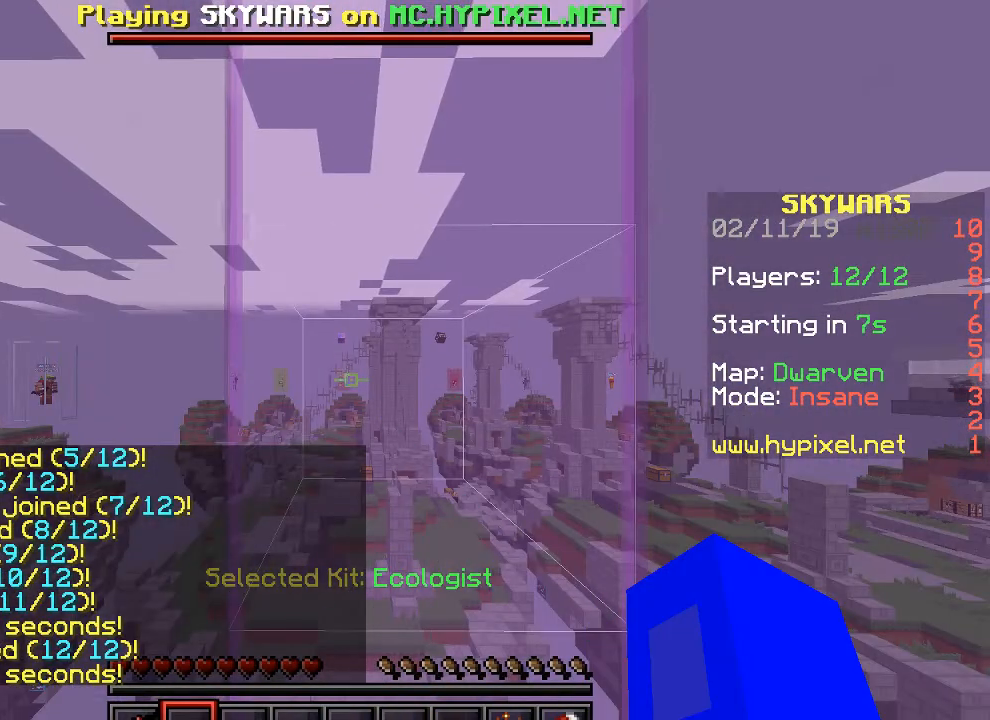
Gameplay with keyboard; each line is a JSON object with the keys held at the frame after it. "events" lists presses ("down") and releases ("up") of "a", "d", "s" and "w" between this image and that frame as [ms after this image, input, new state], when the widget could be followed in between. No other keys are recorded. Mouse input is not recorded.
{"keys": [], "events": []}
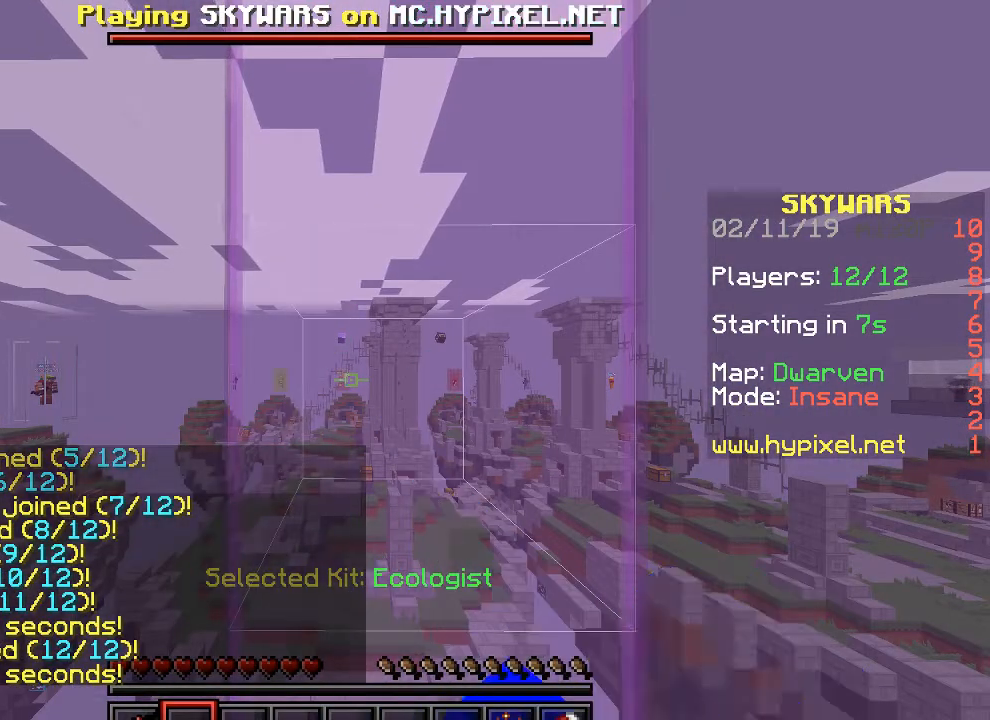
{"keys": [], "events": [[67, "a", "down"], [200, "a", "up"], [333, "d", "down"], [467, "d", "up"]]}
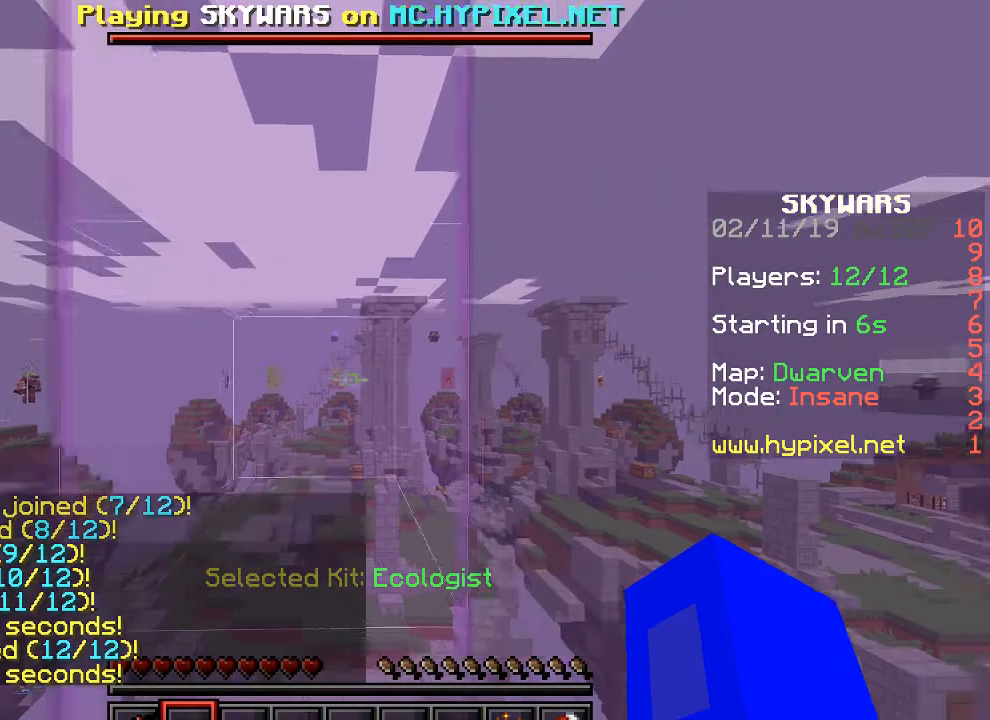
{"keys": [], "events": []}
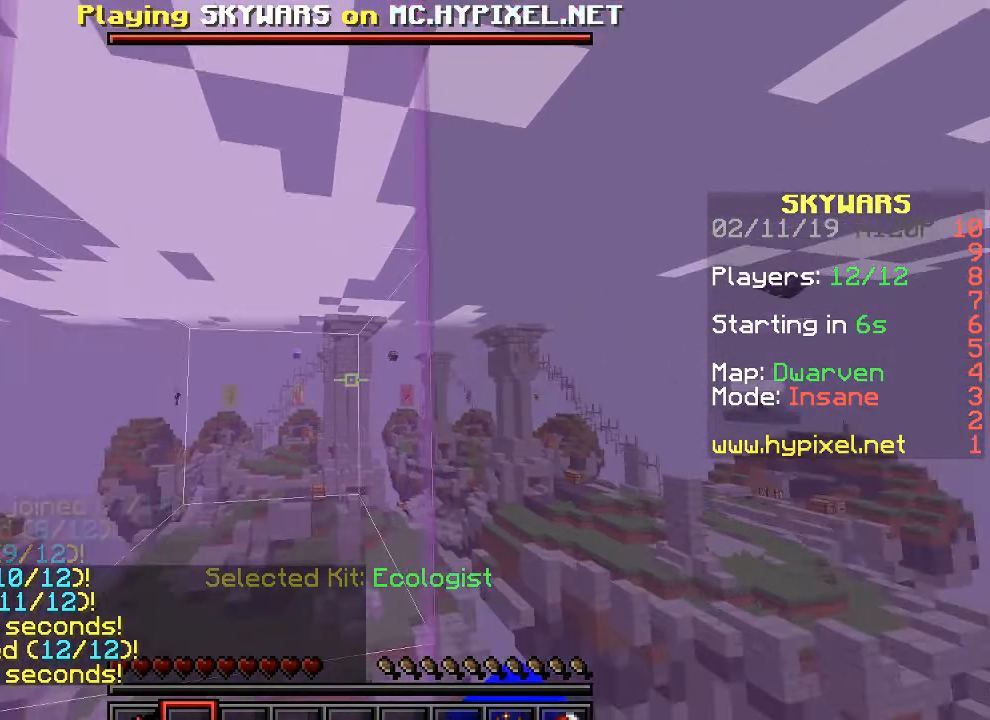
{"keys": [], "events": [[100, "w", "down"], [233, "w", "up"]]}
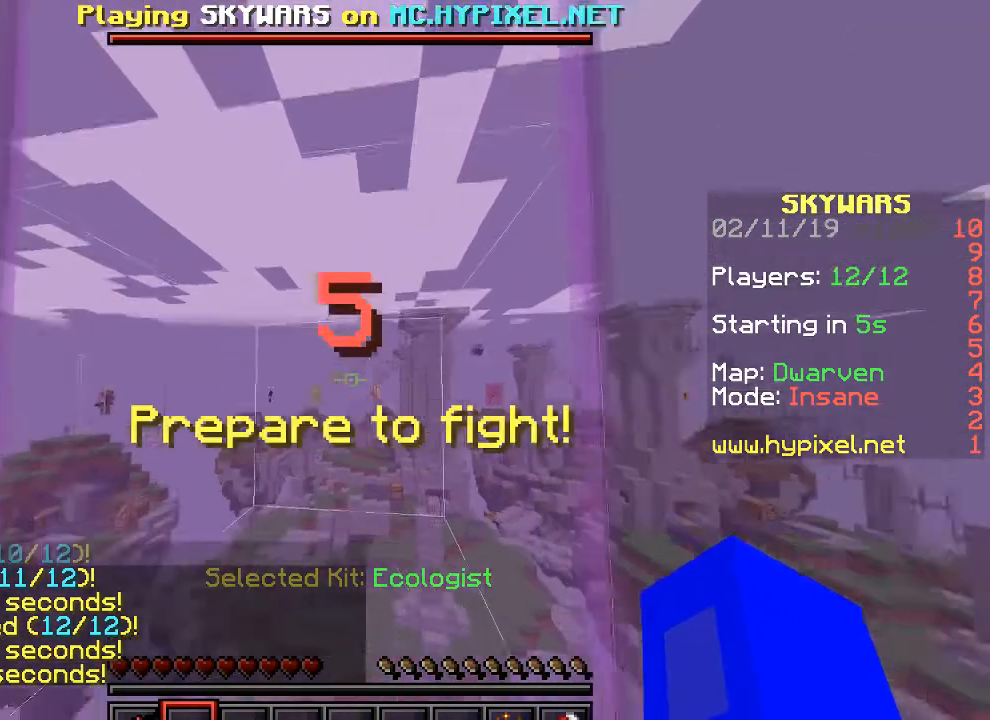
{"keys": [], "events": []}
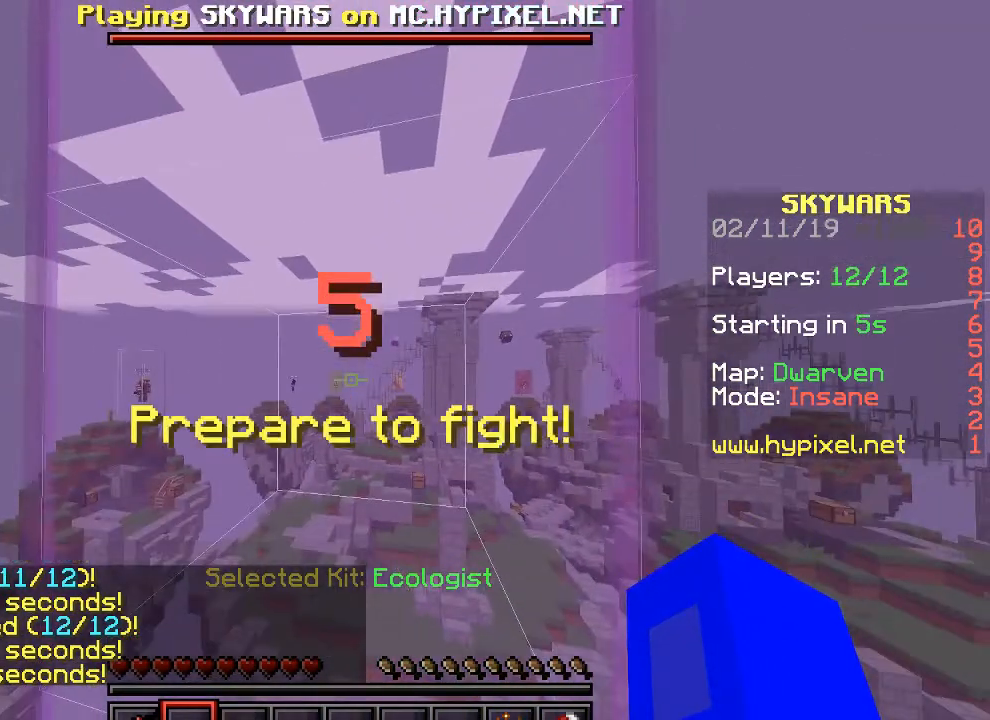
{"keys": [], "events": []}
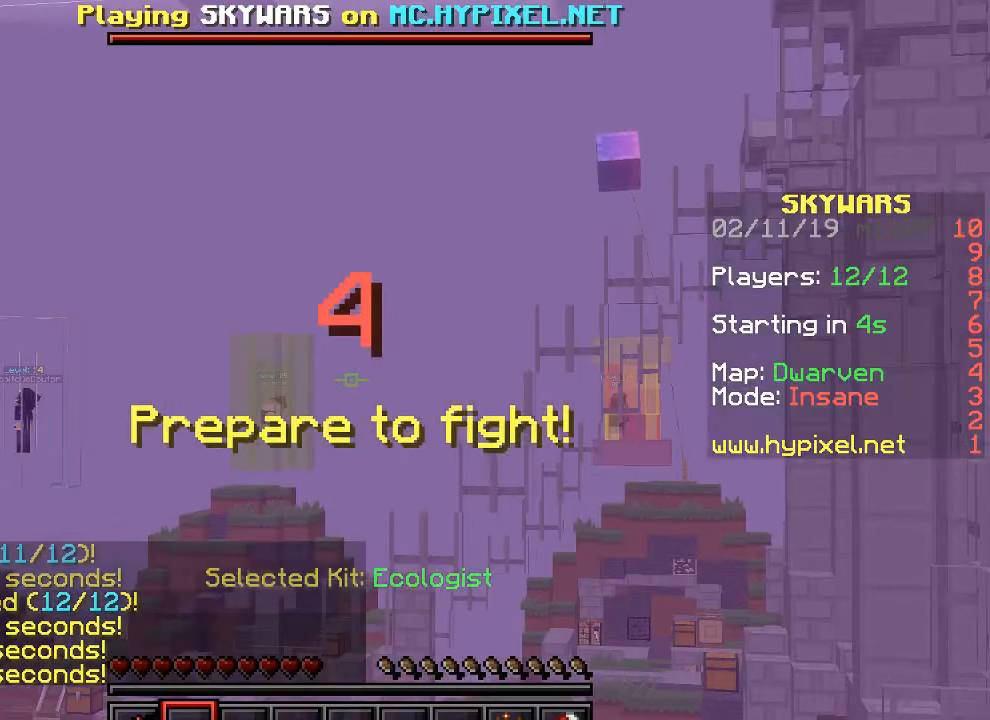
{"keys": [], "events": []}
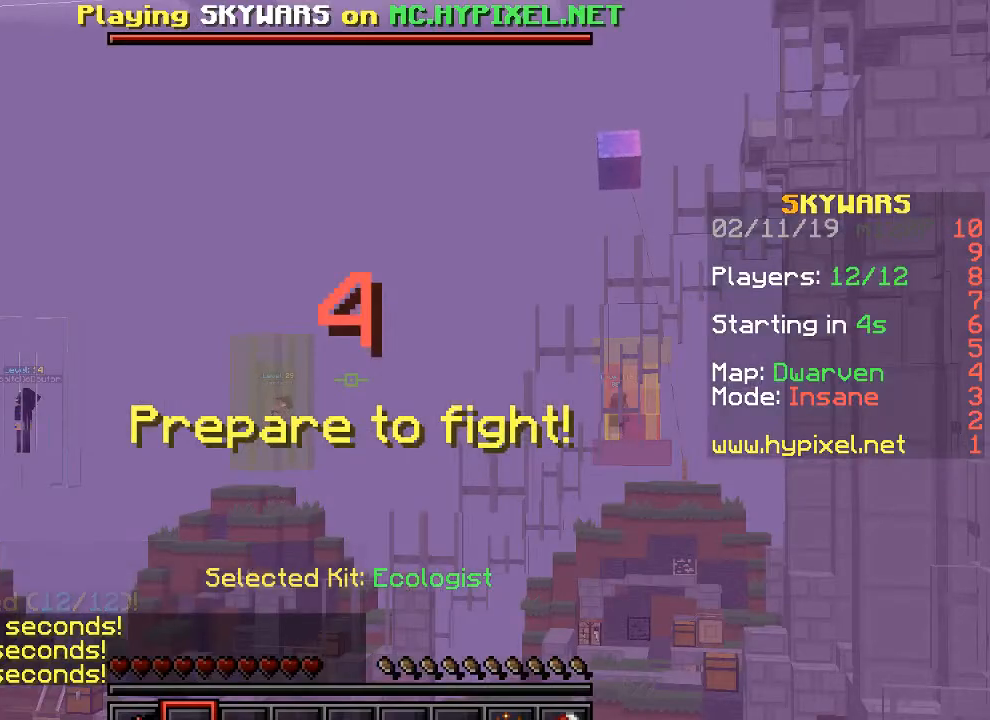
{"keys": [], "events": []}
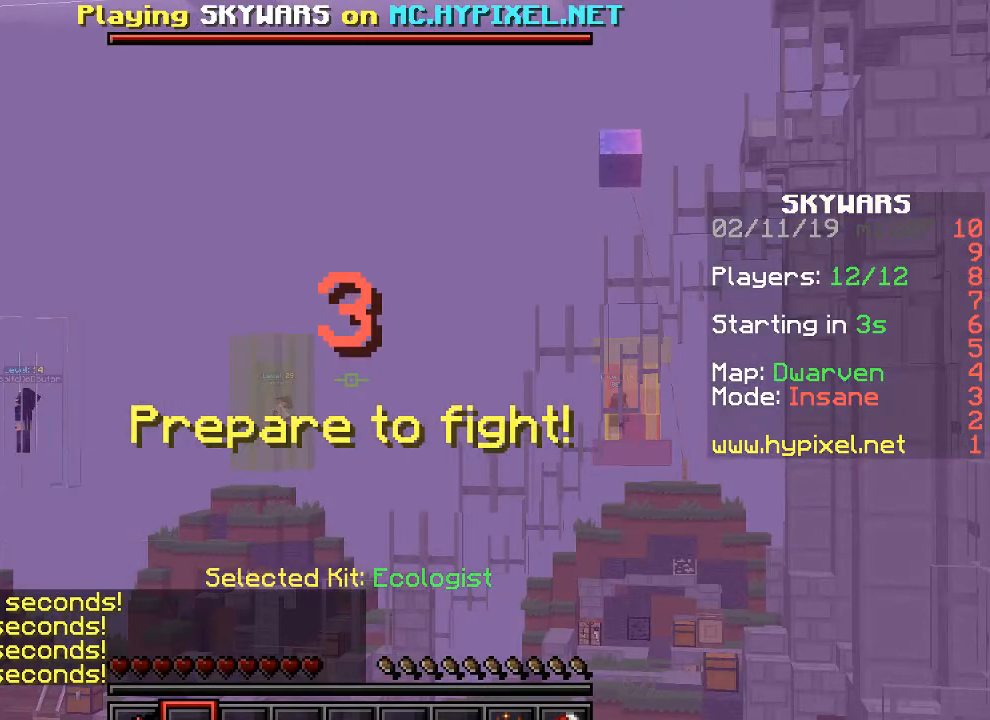
{"keys": [], "events": []}
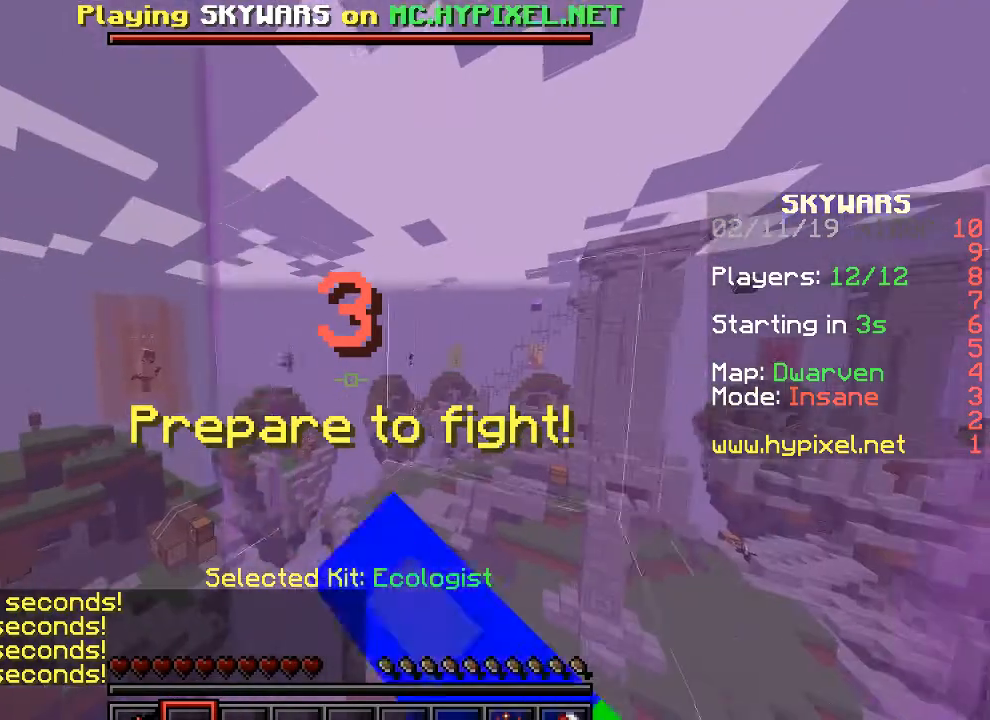
{"keys": [], "events": [[33, "a", "down"], [167, "a", "up"], [200, "d", "down"], [300, "d", "up"]]}
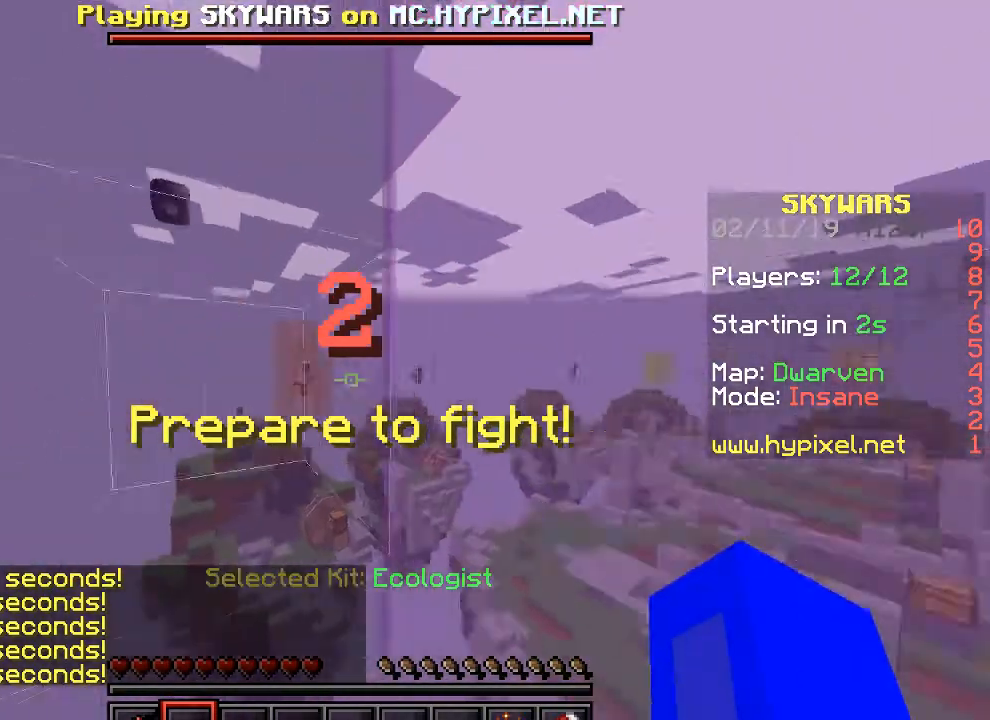
{"keys": [], "events": []}
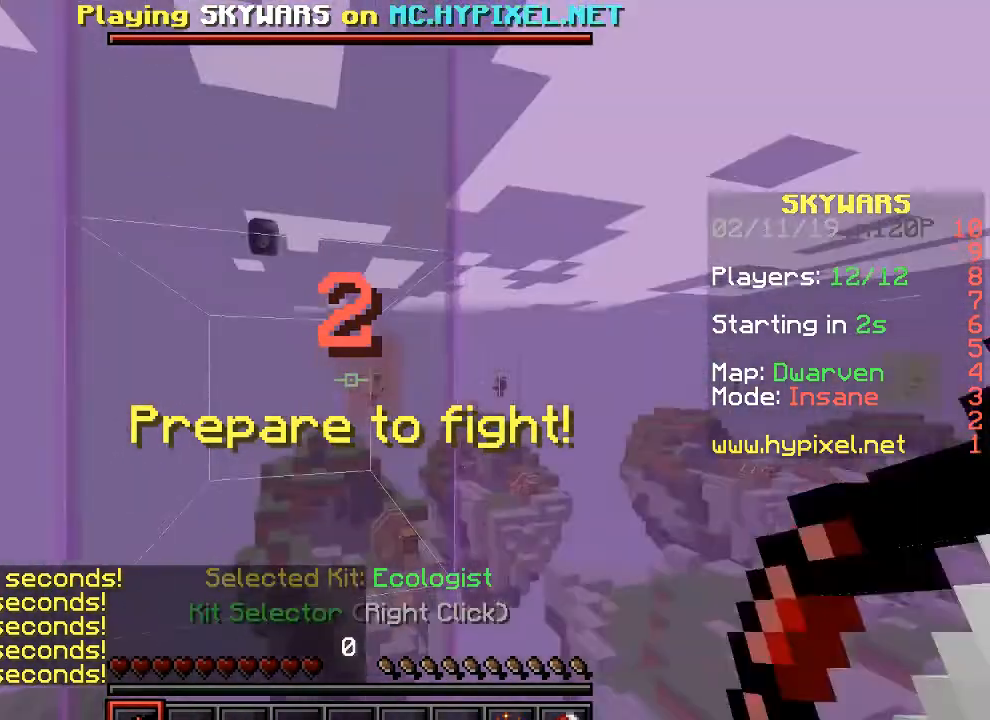
{"keys": [], "events": []}
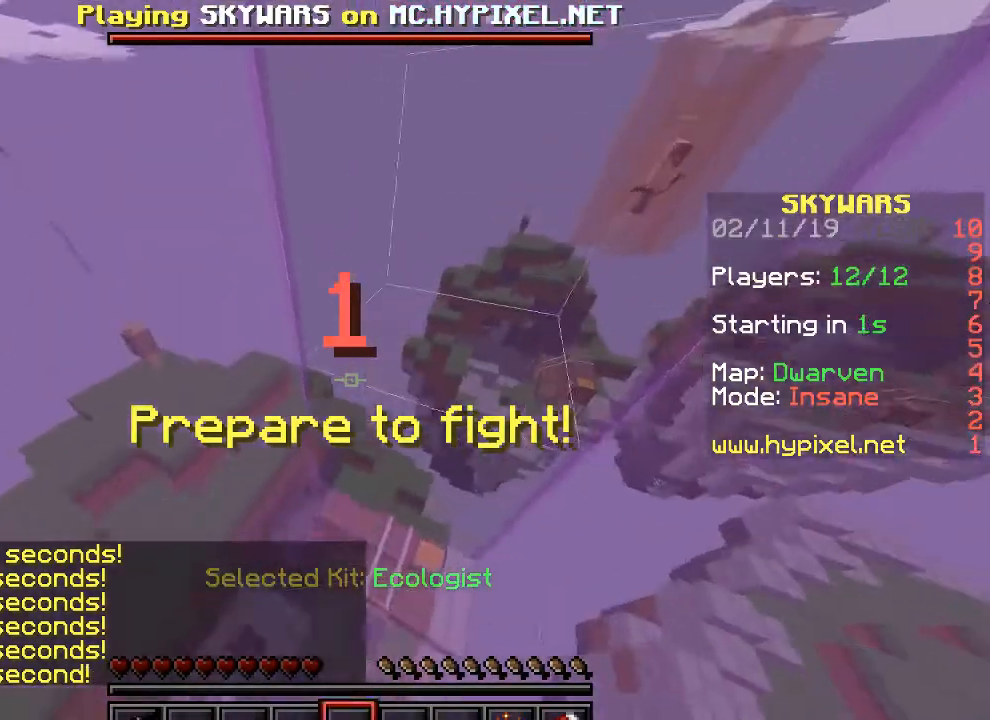
{"keys": [], "events": [[267, "w", "down"], [300, "d", "down"], [433, "w", "up"], [500, "d", "up"]]}
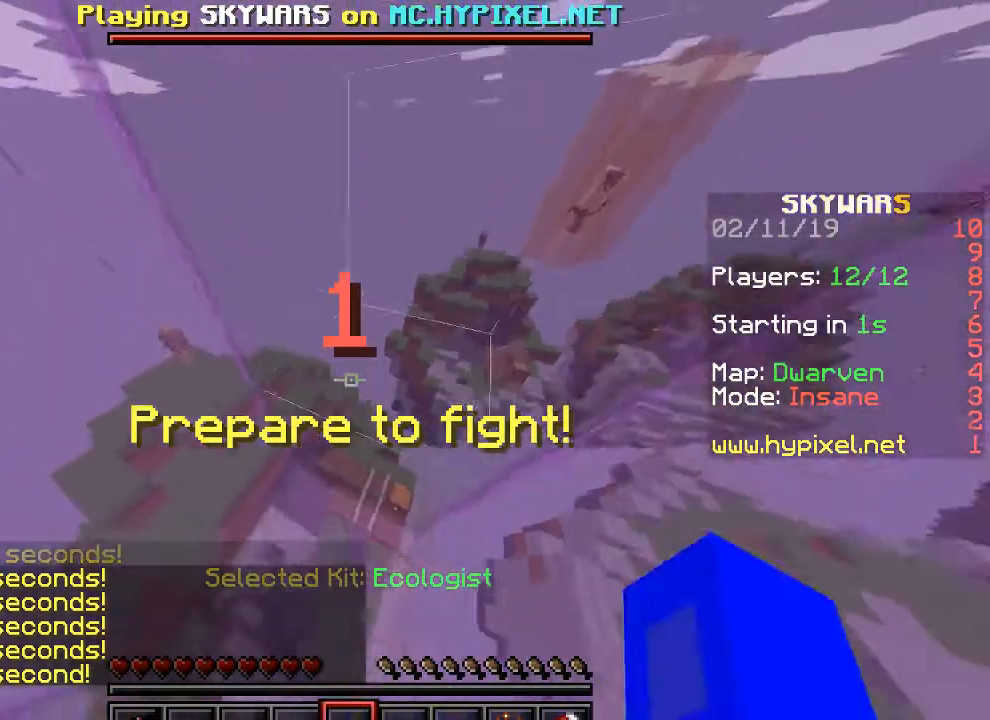
{"keys": ["d", "w"], "events": [[333, "w", "down"], [467, "d", "down"]]}
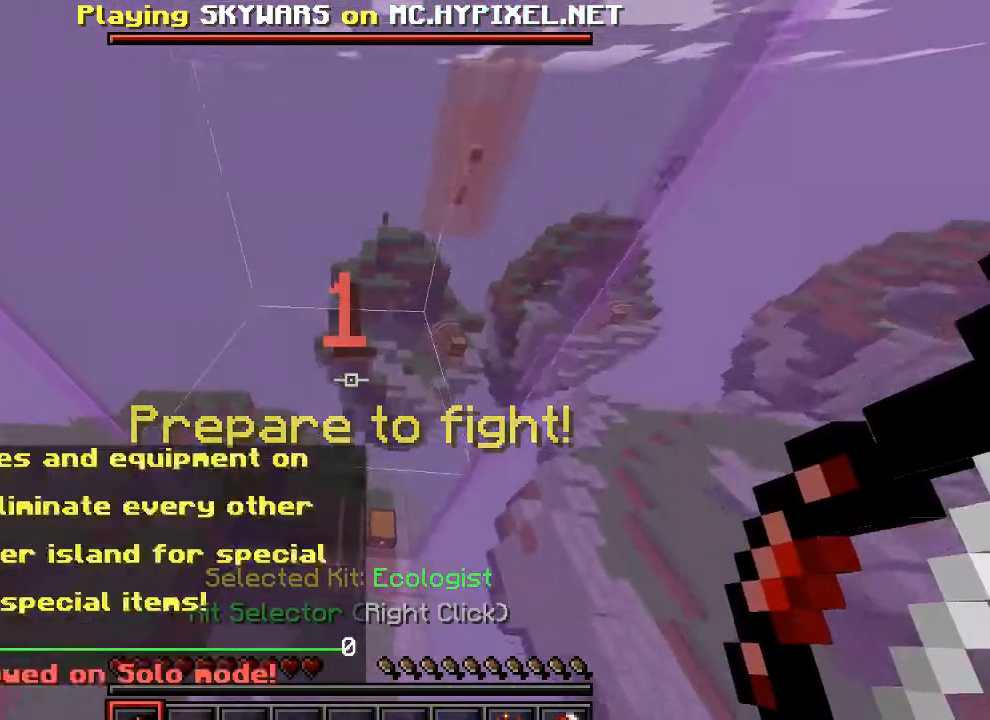
{"keys": ["d", "w"], "events": [[133, "d", "up"], [367, "d", "down"]]}
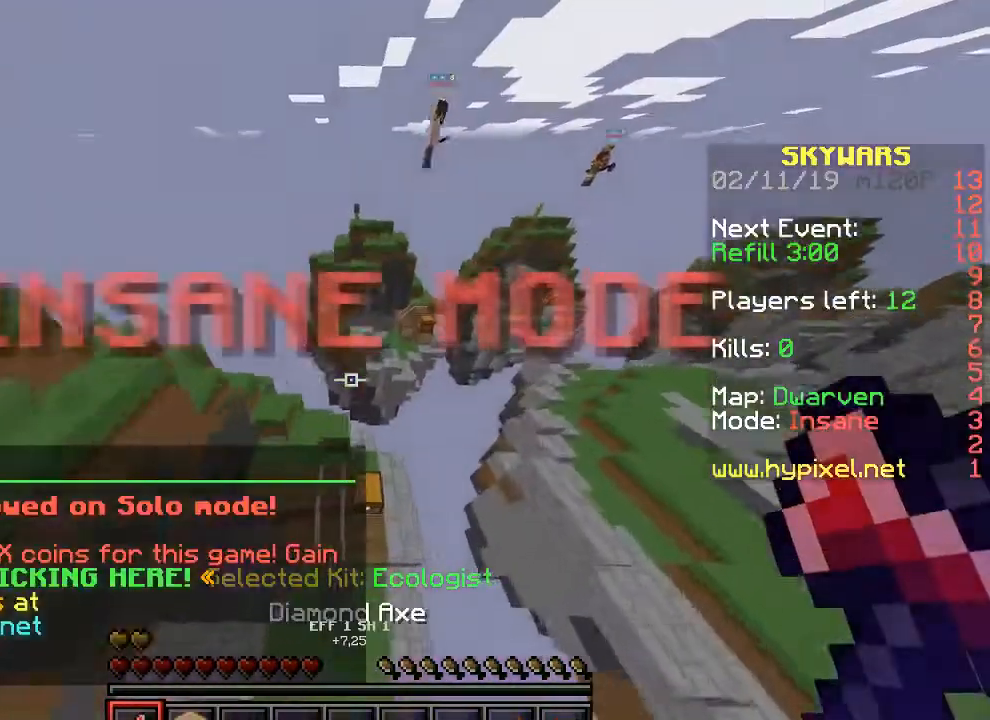
{"keys": ["w"], "events": [[133, "w", "up"], [233, "d", "up"], [500, "w", "down"]]}